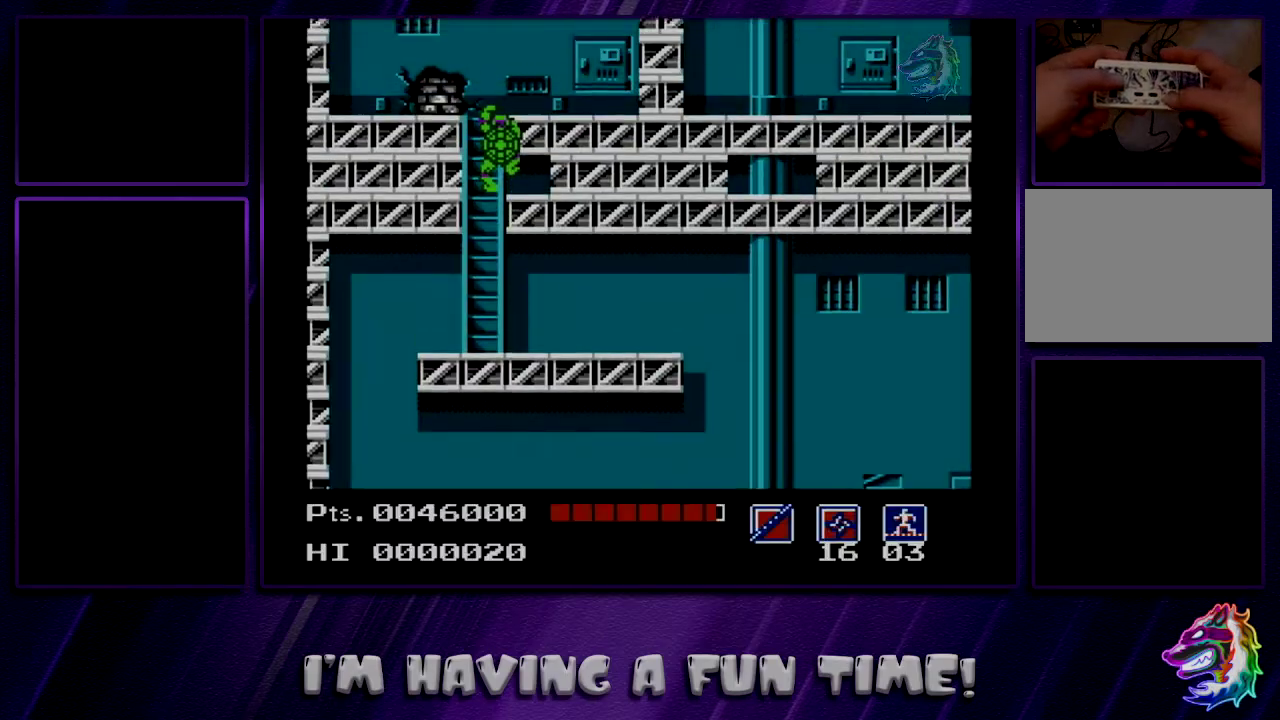
Gameplay with a controller (Nintendo layout); each line is a JSON object with the inputs held at the frame after it (dt_ms = milliseconds from this image to that frame). "events" lists button and stick changes between this image and that frame as [ms after this image, input, new state], when the widget could be followed in between. Not read: DPAD_UP L3 R3.
{"dt_ms": 600, "buttons": [], "events": []}
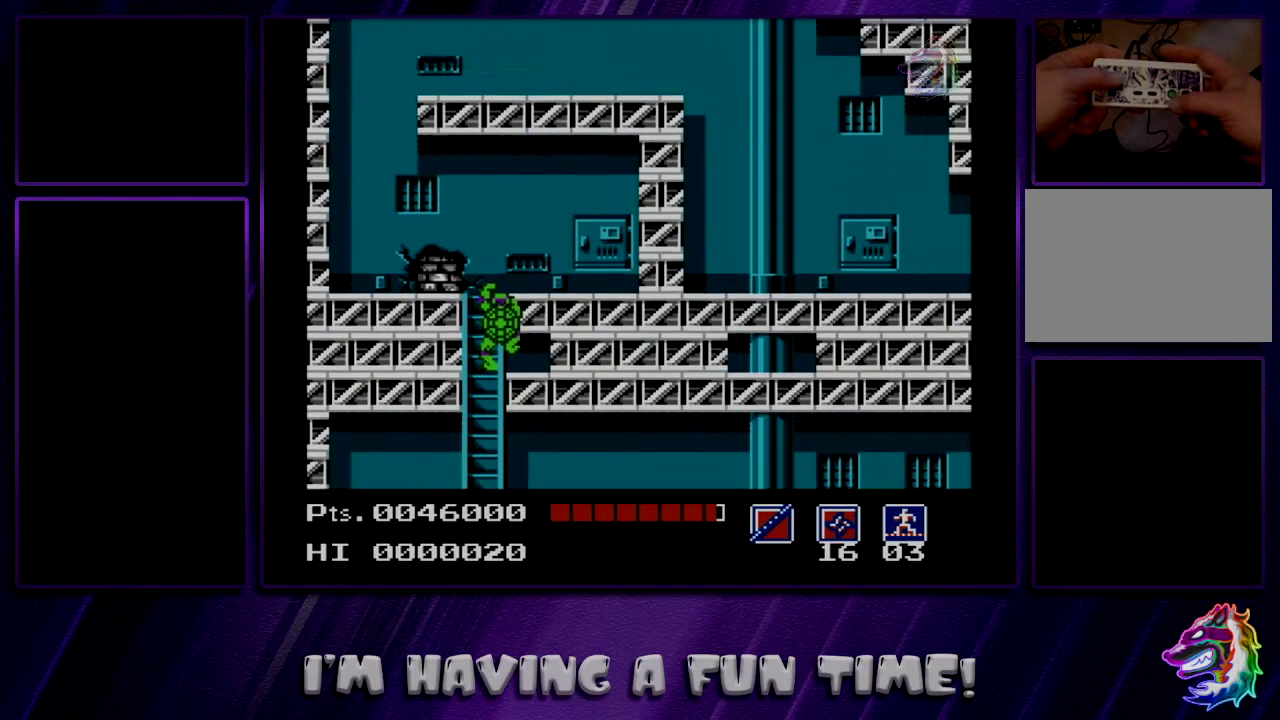
{"dt_ms": 500, "buttons": [], "events": []}
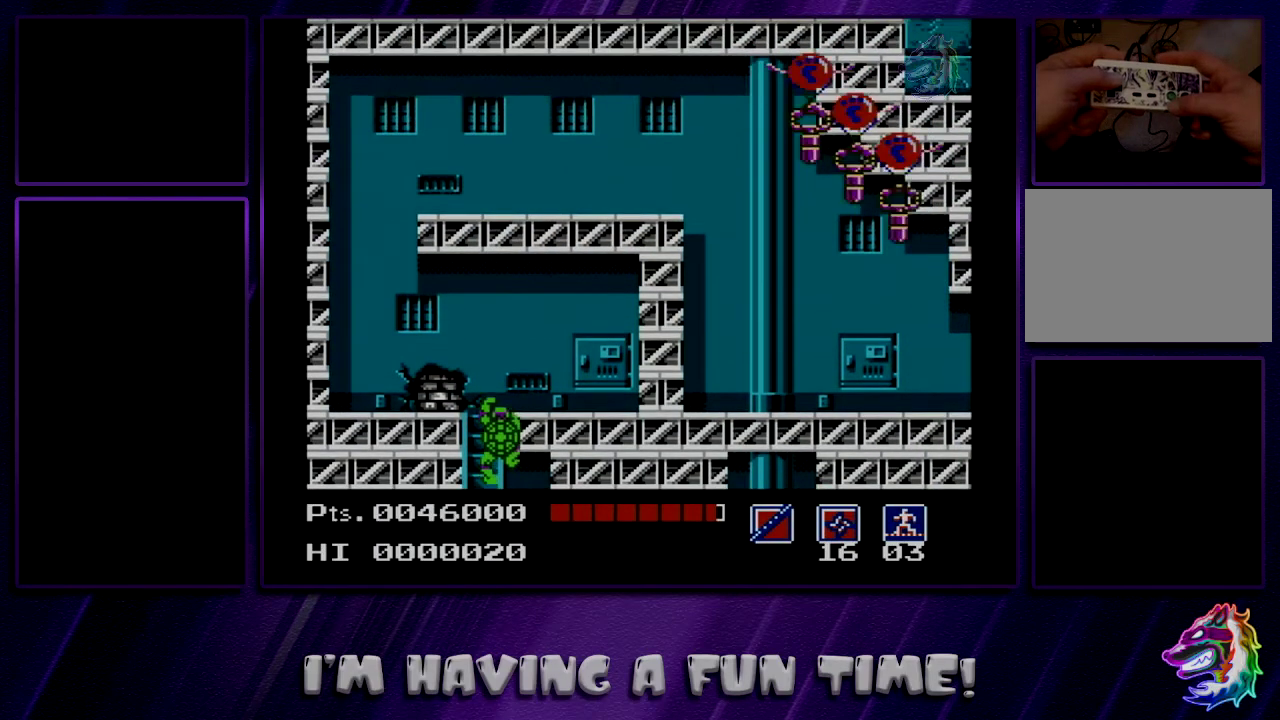
{"dt_ms": 600, "buttons": ["A", "DPAD_LEFT"], "events": [[233, "DPAD_LEFT", "down"], [583, "A", "down"]]}
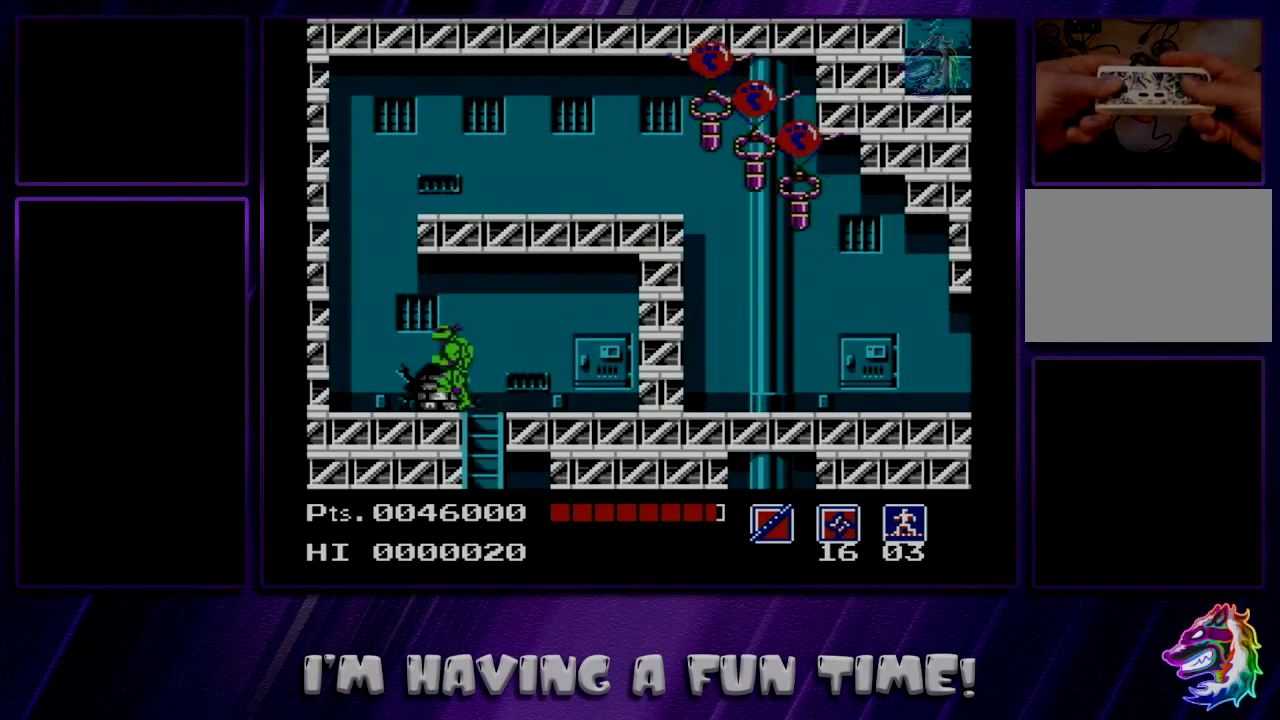
{"dt_ms": 400, "buttons": ["A", "B", "DPAD_RIGHT"], "events": [[133, "DPAD_LEFT", "up"], [167, "DPAD_RIGHT", "down"], [333, "B", "down"]]}
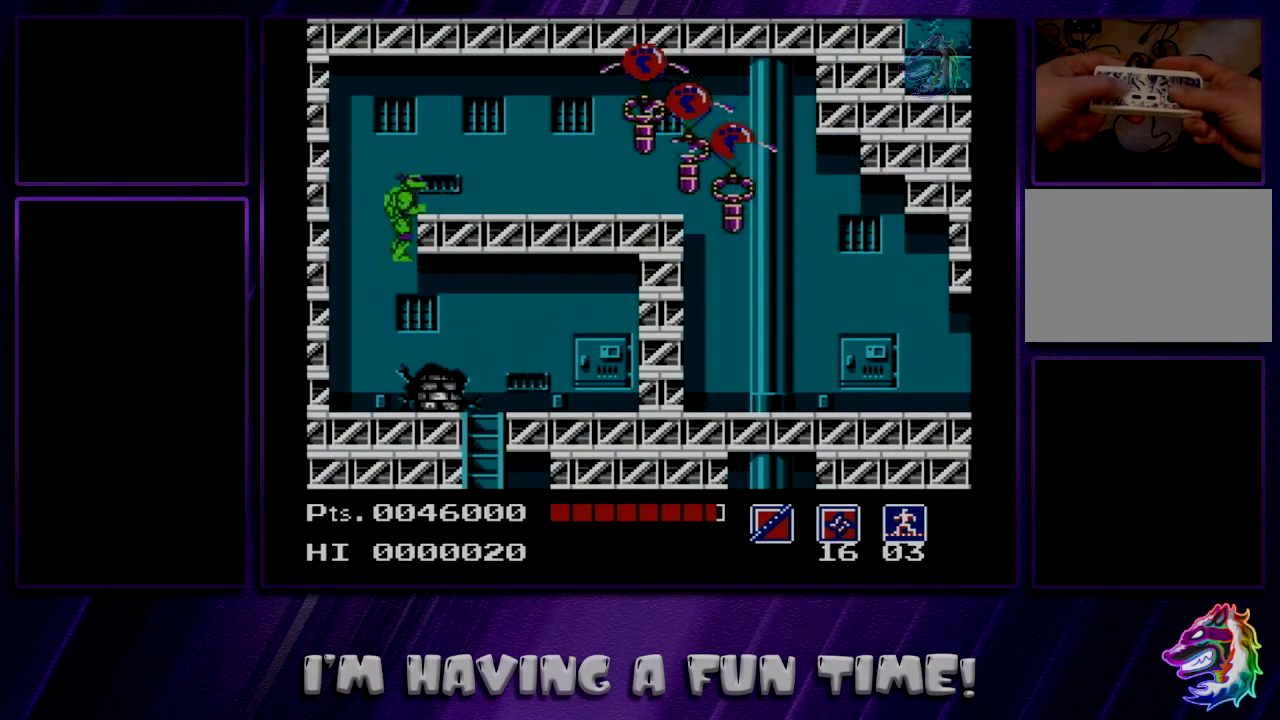
{"dt_ms": 200, "buttons": ["DPAD_RIGHT"], "events": [[83, "B", "up"], [117, "A", "up"]]}
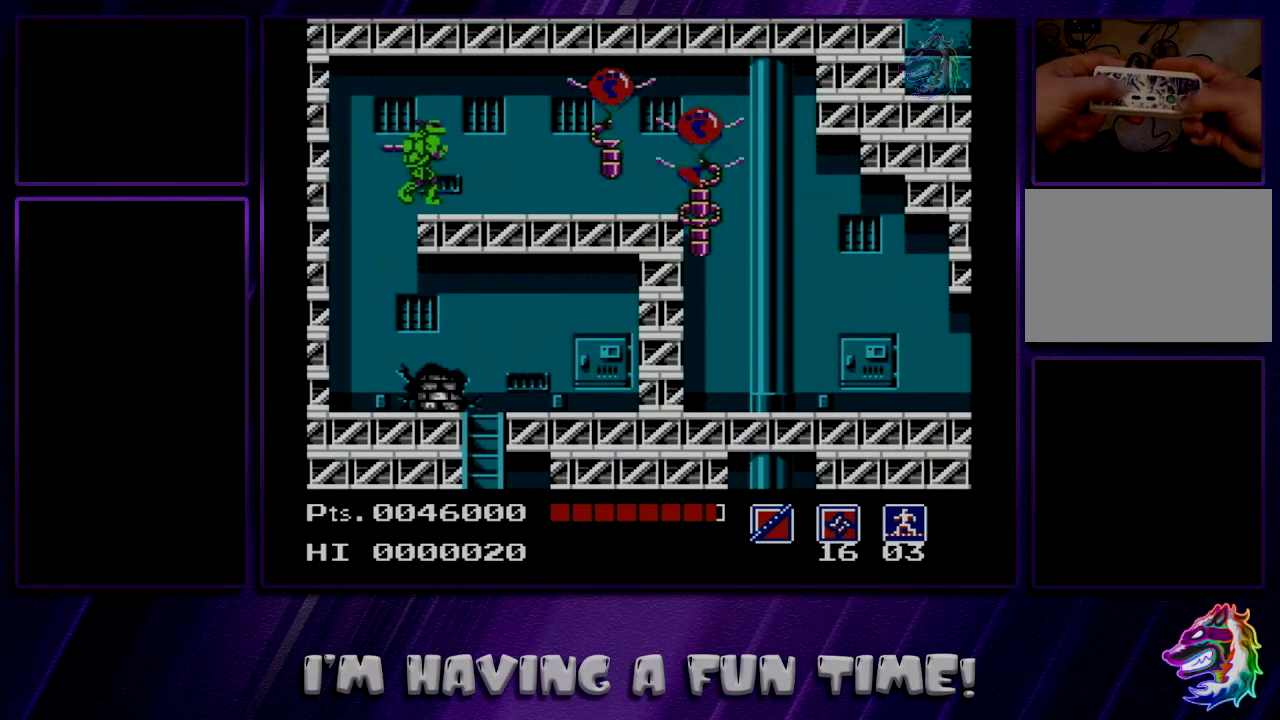
{"dt_ms": 300, "buttons": ["DPAD_RIGHT"], "events": []}
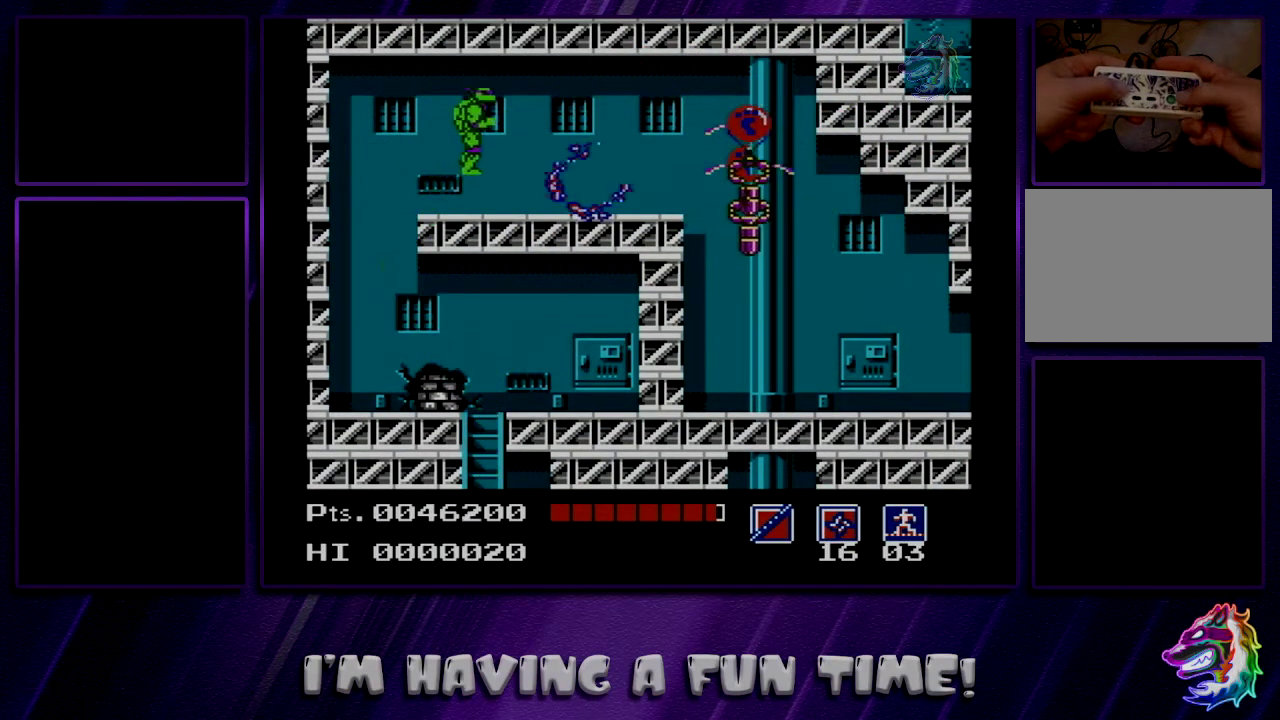
{"dt_ms": 600, "buttons": ["DPAD_RIGHT"], "events": [[400, "A", "down"], [517, "A", "up"]]}
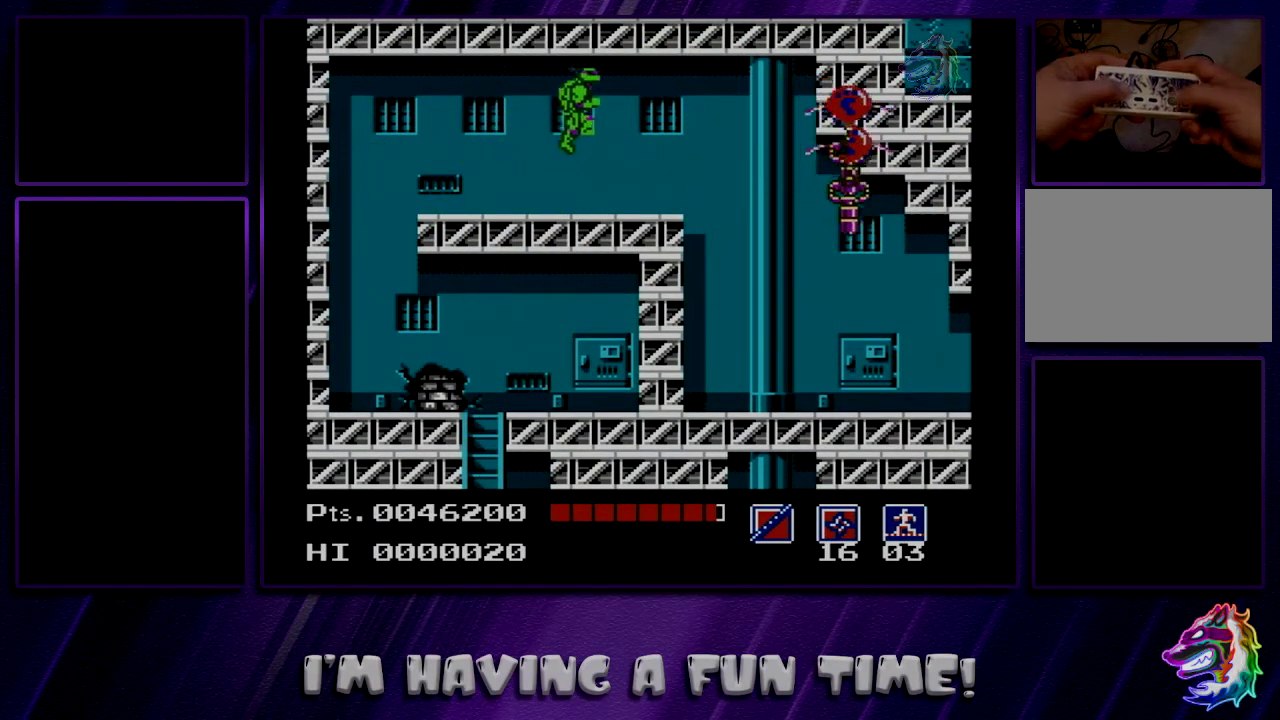
{"dt_ms": 500, "buttons": ["DPAD_RIGHT"], "events": [[283, "B", "down"], [417, "B", "up"]]}
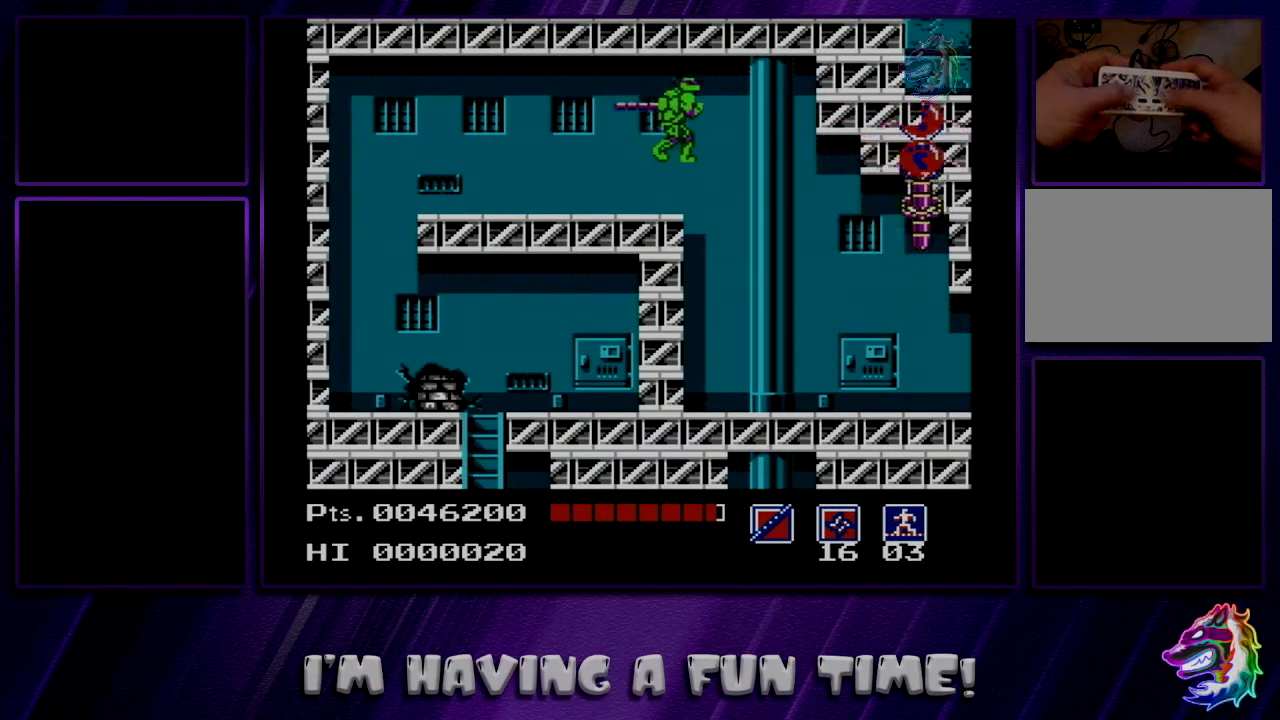
{"dt_ms": 400, "buttons": ["DPAD_RIGHT"], "events": []}
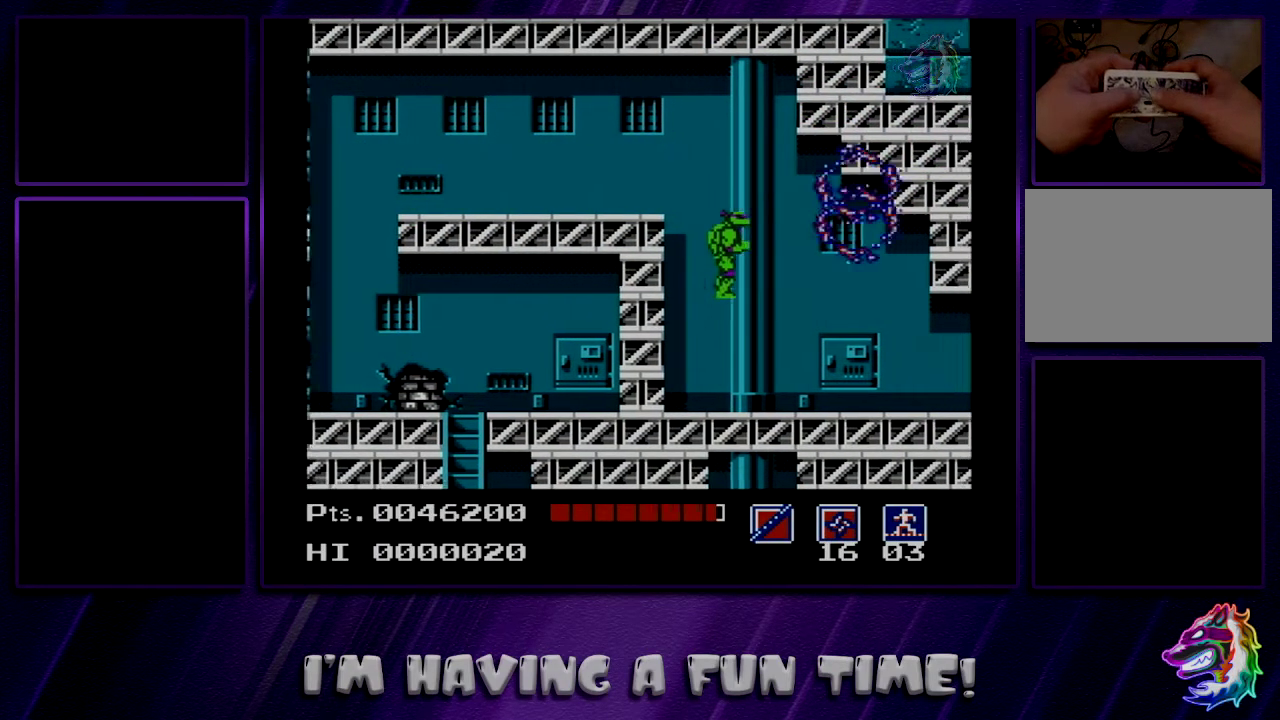
{"dt_ms": 500, "buttons": ["DPAD_RIGHT"], "events": []}
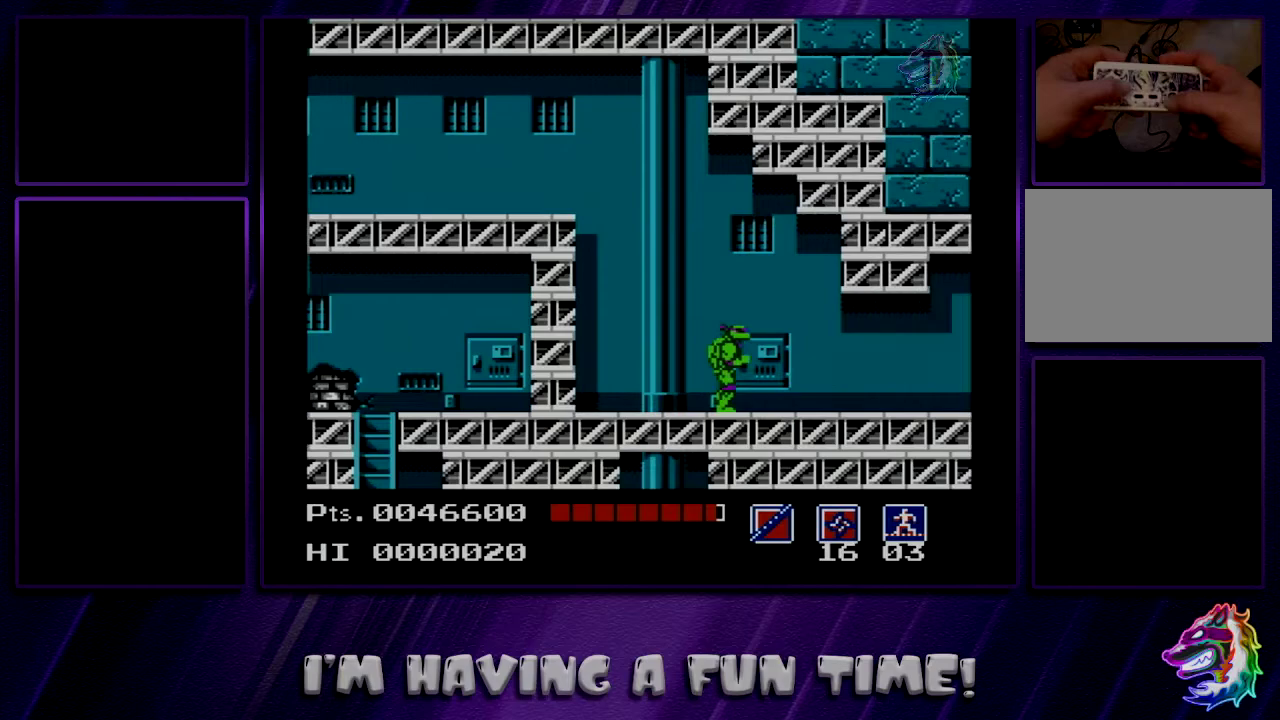
{"dt_ms": 500, "buttons": ["DPAD_RIGHT"], "events": []}
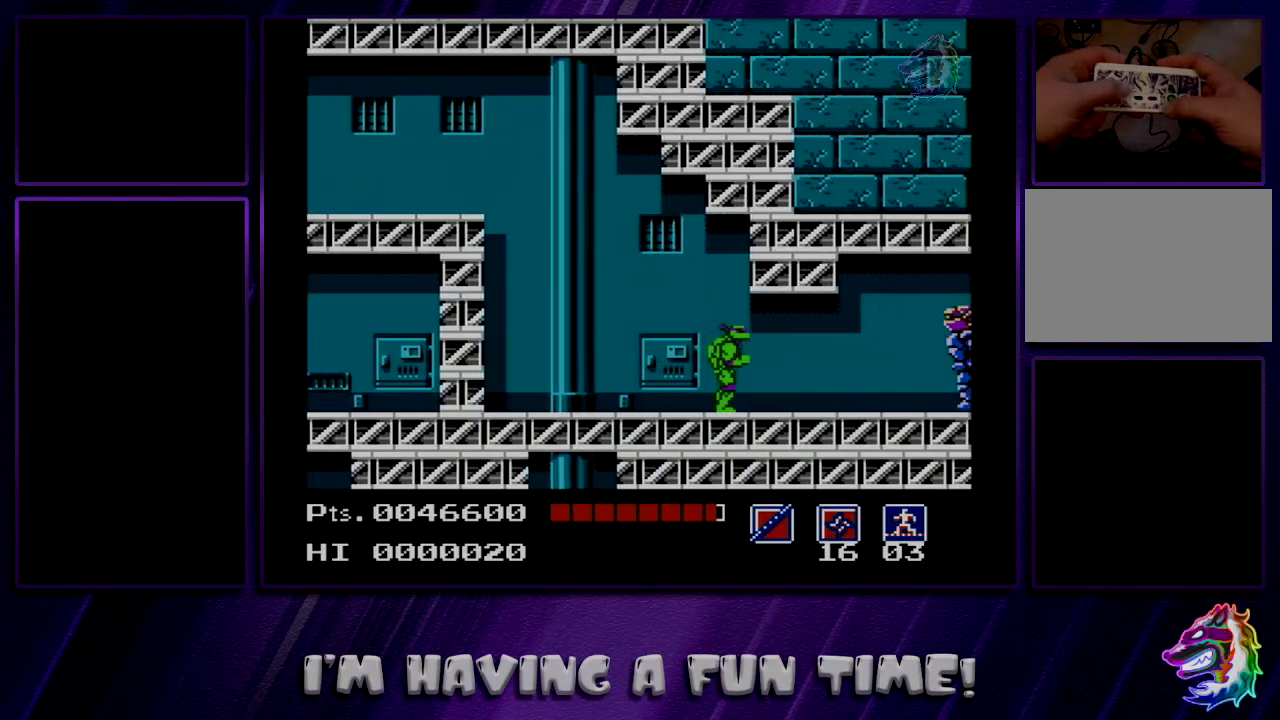
{"dt_ms": 400, "buttons": [], "events": [[383, "DPAD_RIGHT", "up"]]}
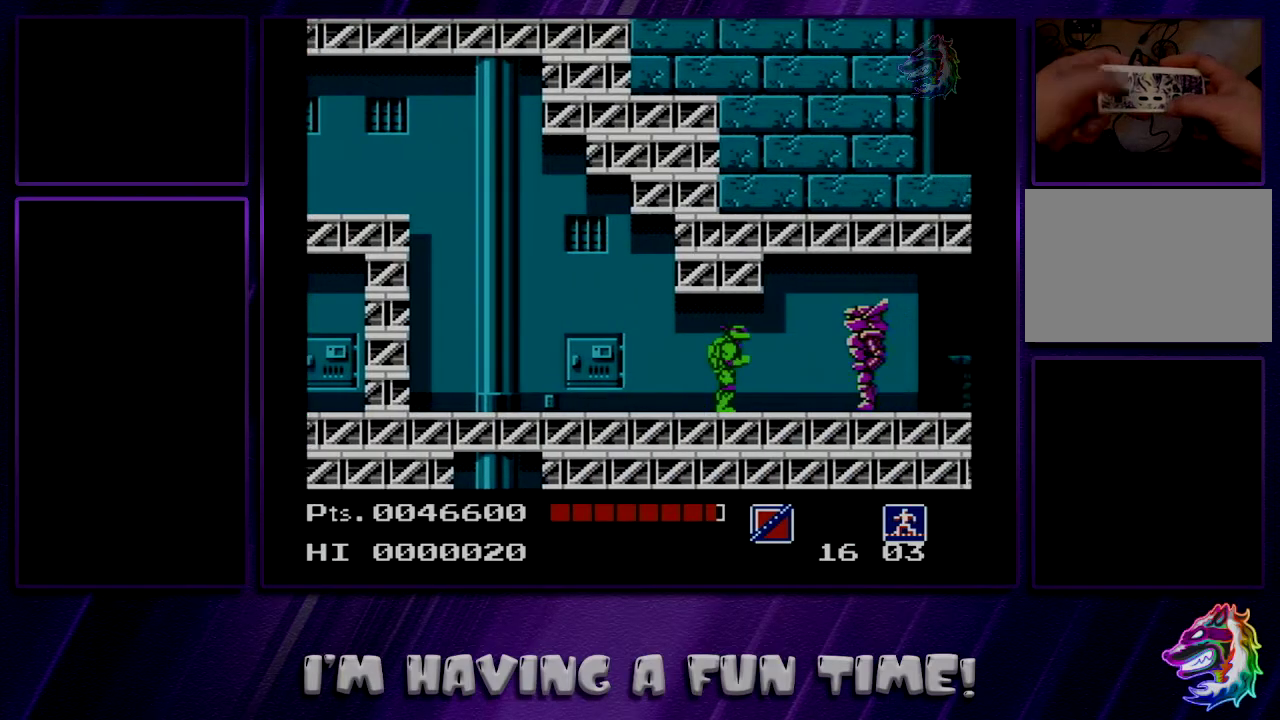
{"dt_ms": 600, "buttons": ["DPAD_RIGHT"], "events": [[583, "DPAD_RIGHT", "down"]]}
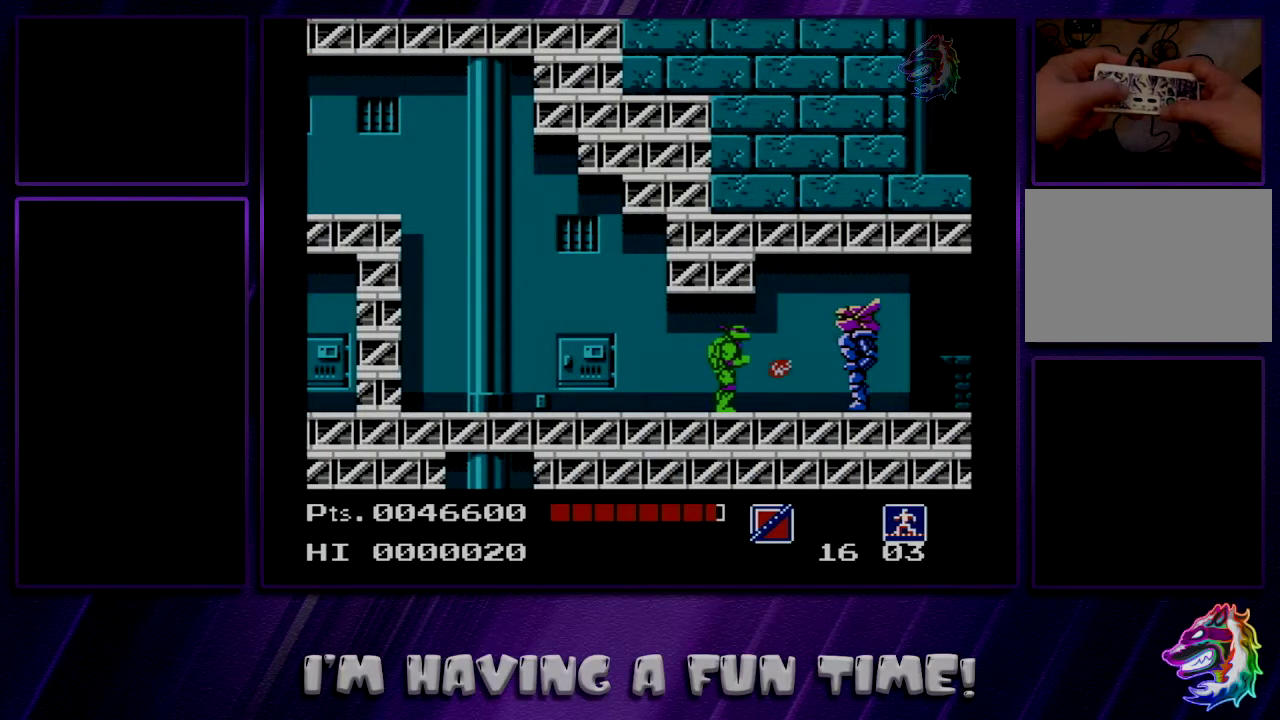
{"dt_ms": 500, "buttons": ["DPAD_RIGHT"], "events": []}
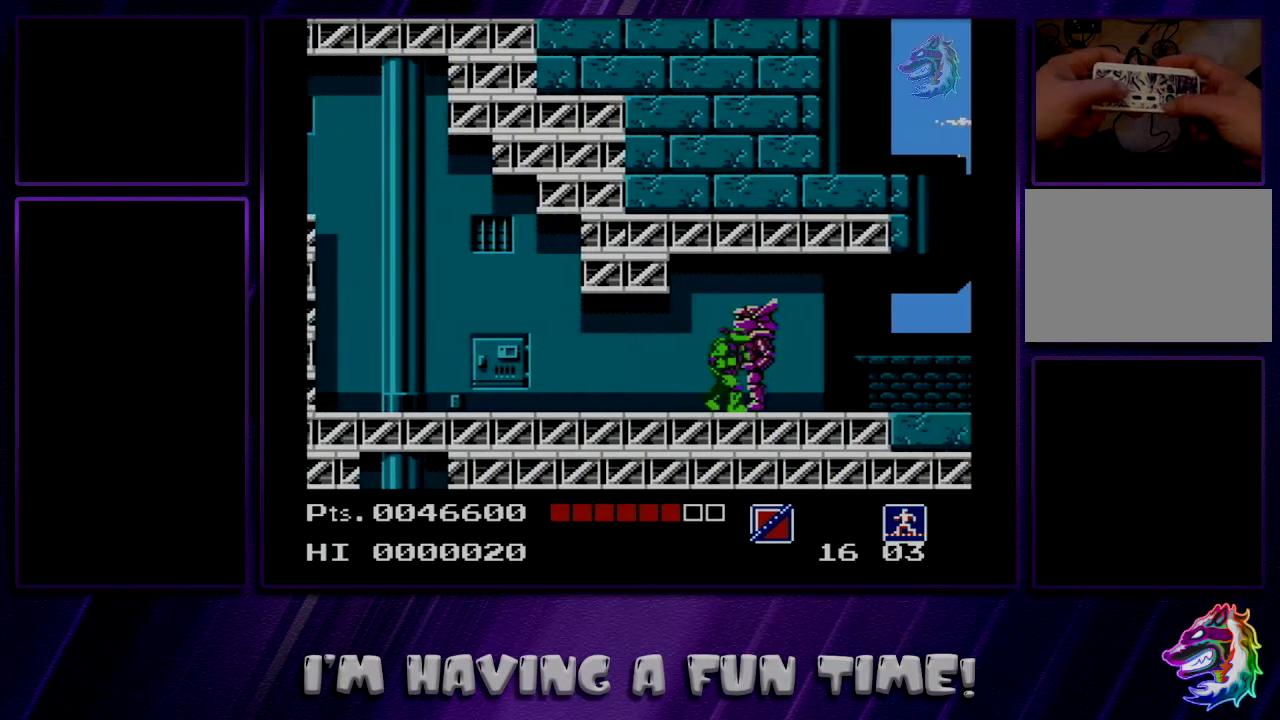
{"dt_ms": 700, "buttons": ["DPAD_DOWN"]}
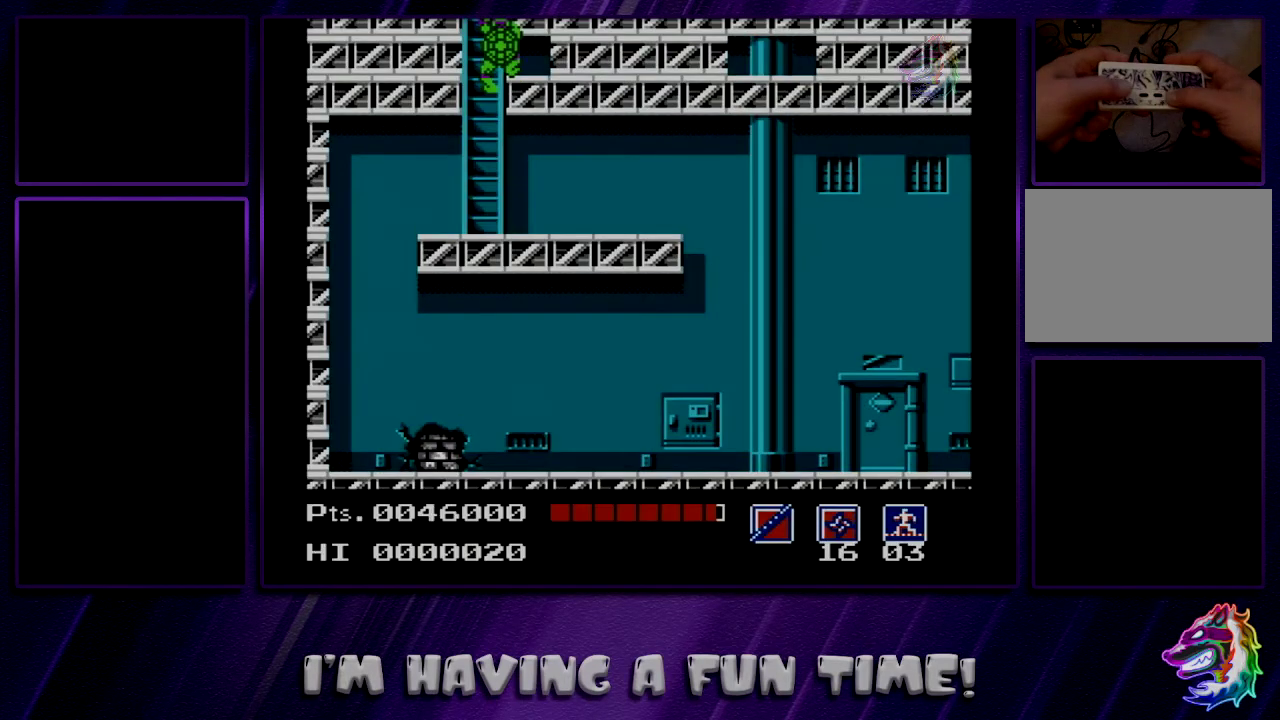
{"dt_ms": 300, "buttons": []}
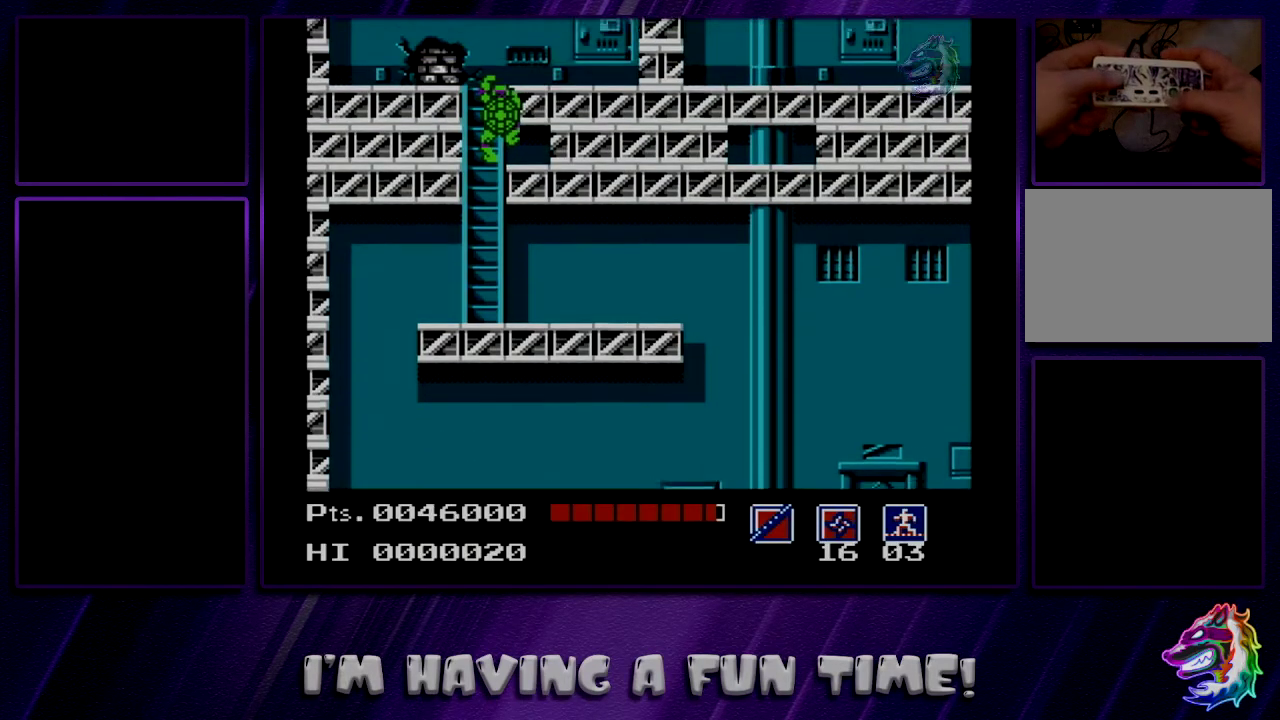
{"dt_ms": 500, "buttons": [], "events": []}
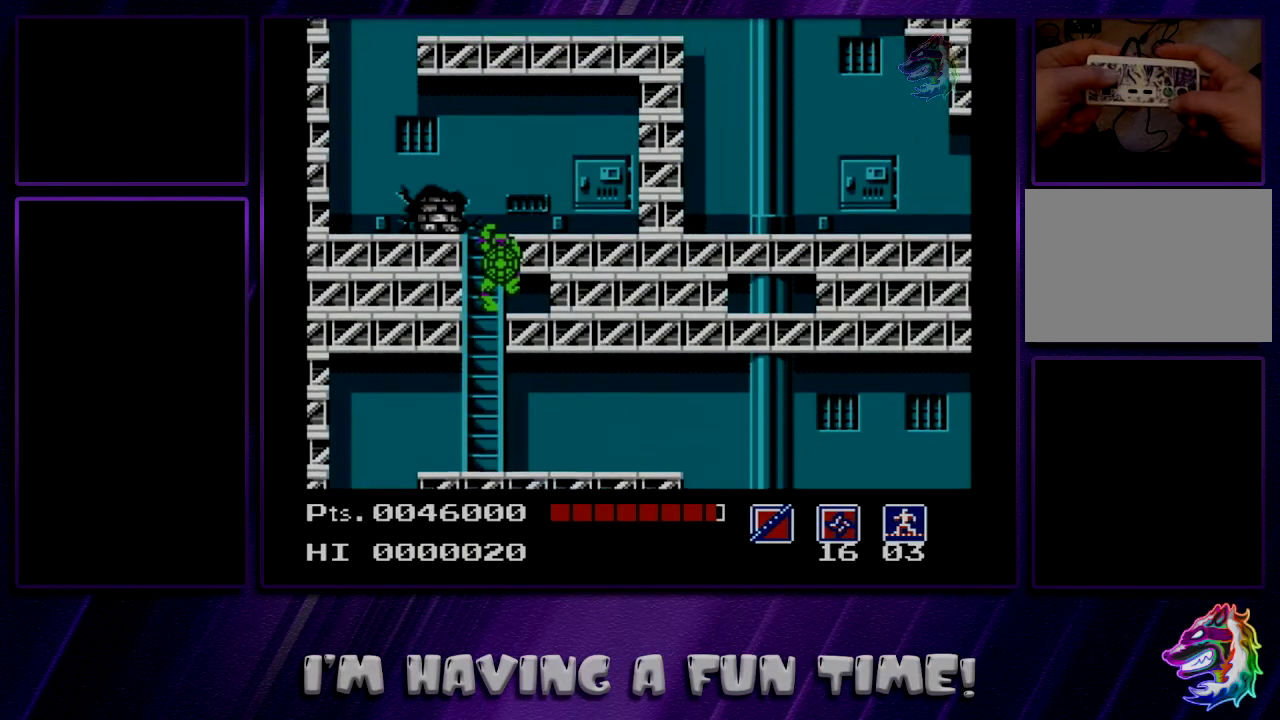
{"dt_ms": 500, "buttons": [], "events": []}
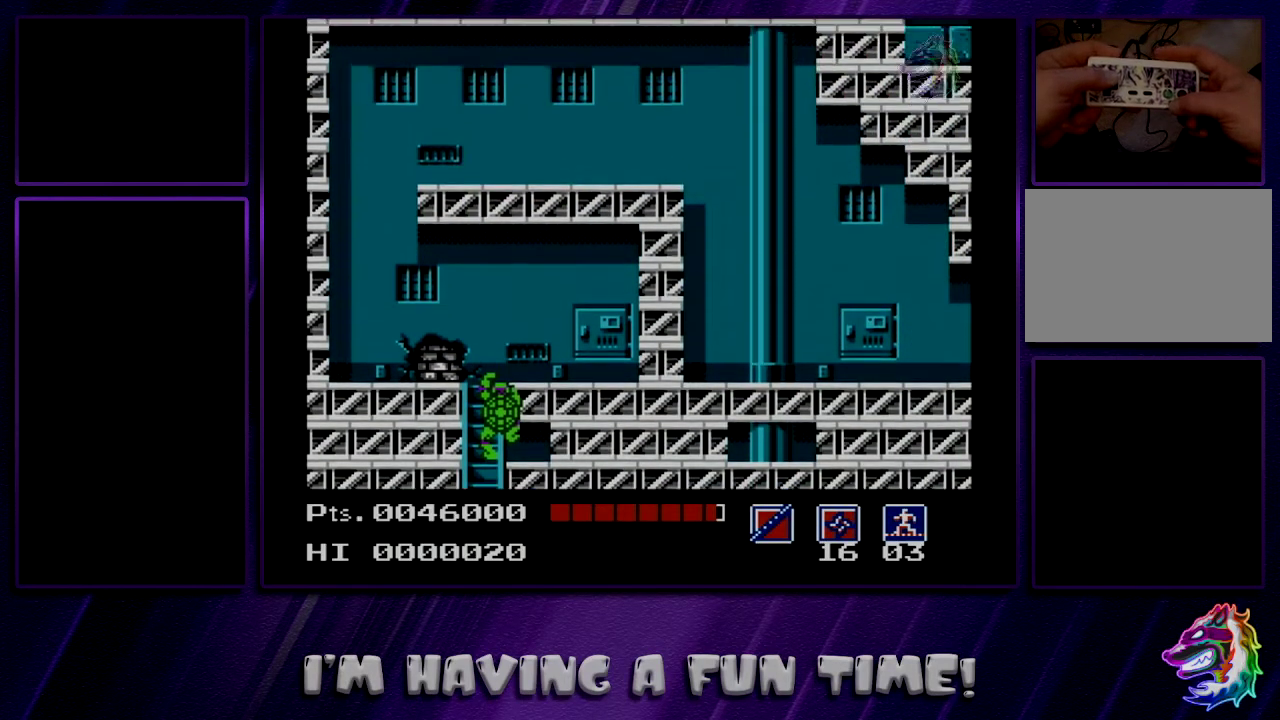
{"dt_ms": 500, "buttons": ["DPAD_LEFT"], "events": [[467, "DPAD_LEFT", "down"]]}
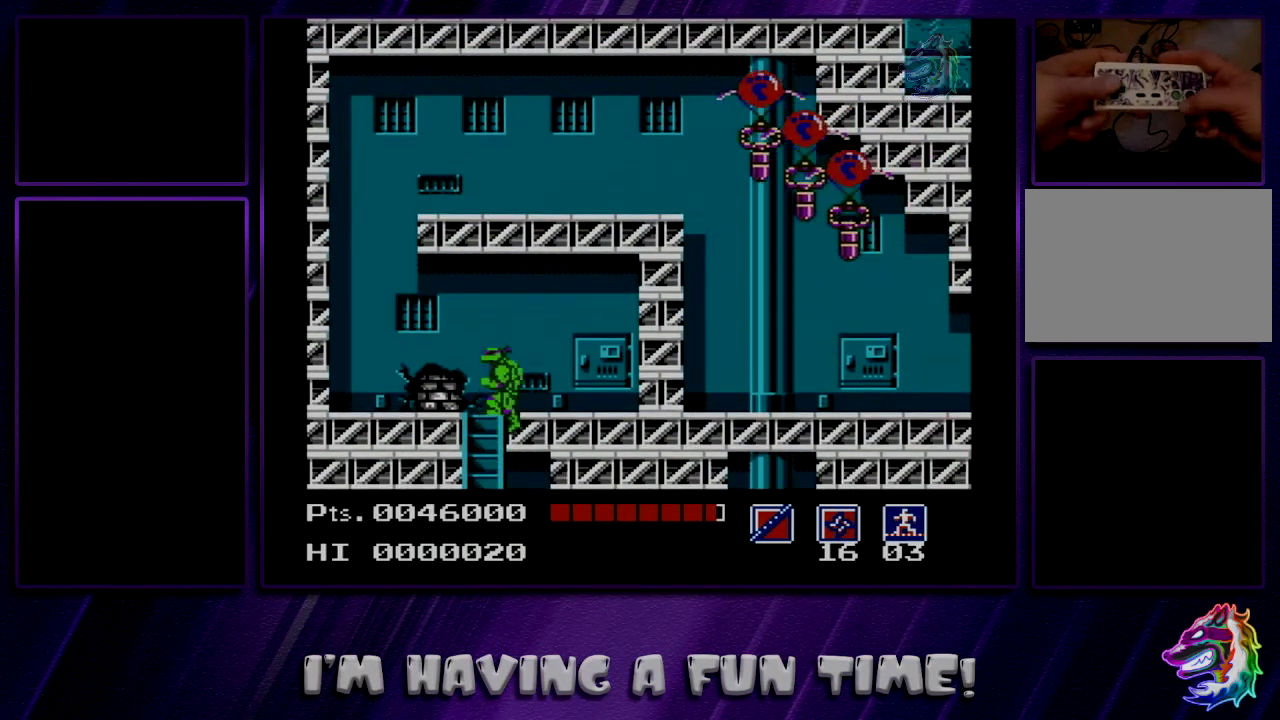
{"dt_ms": 300, "buttons": ["A", "DPAD_LEFT"], "events": [[300, "A", "down"]]}
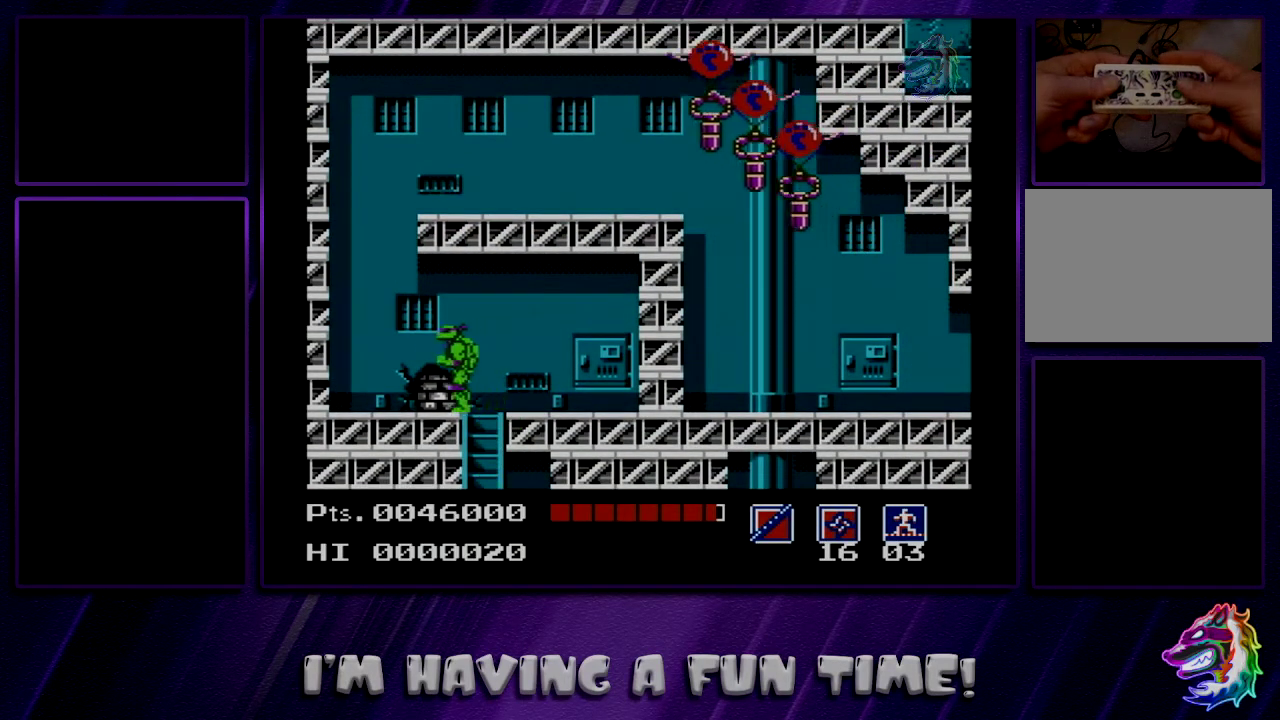
{"dt_ms": 400, "buttons": ["A", "B", "DPAD_RIGHT"], "events": [[217, "DPAD_LEFT", "up"], [217, "DPAD_RIGHT", "down"], [383, "B", "down"]]}
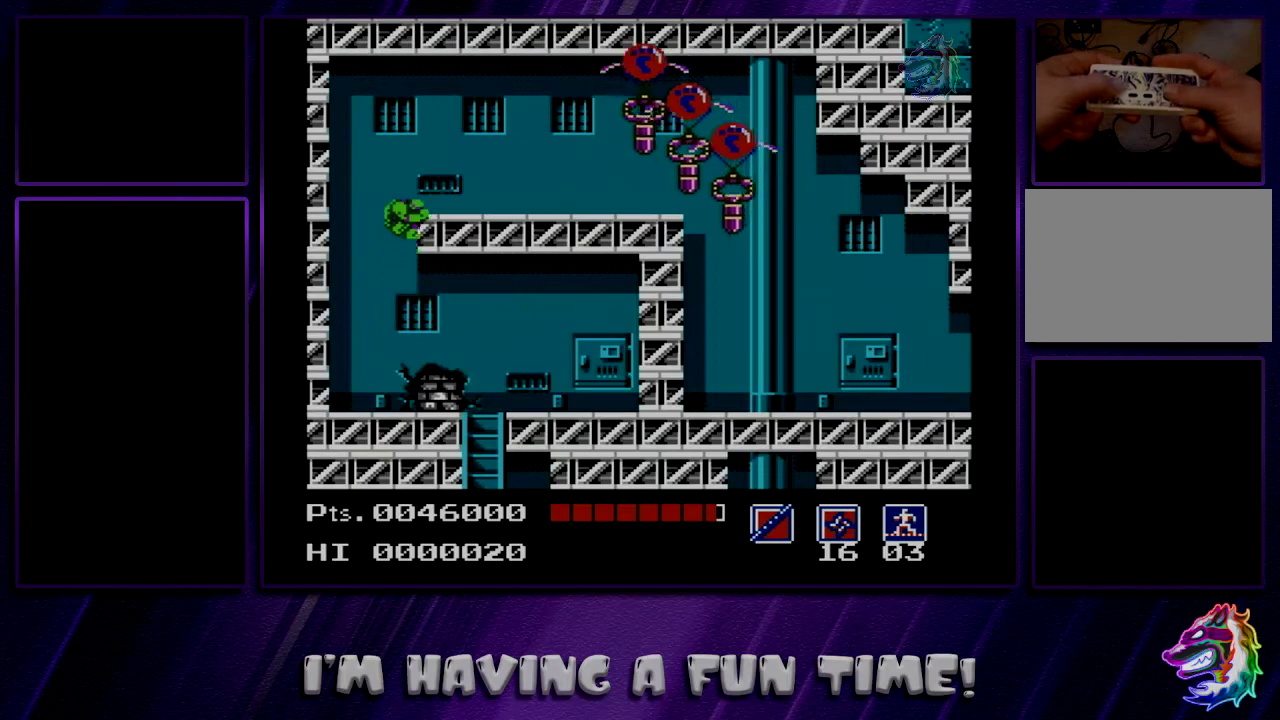
{"dt_ms": 200, "buttons": ["DPAD_RIGHT"], "events": [[100, "B", "up"], [133, "A", "up"]]}
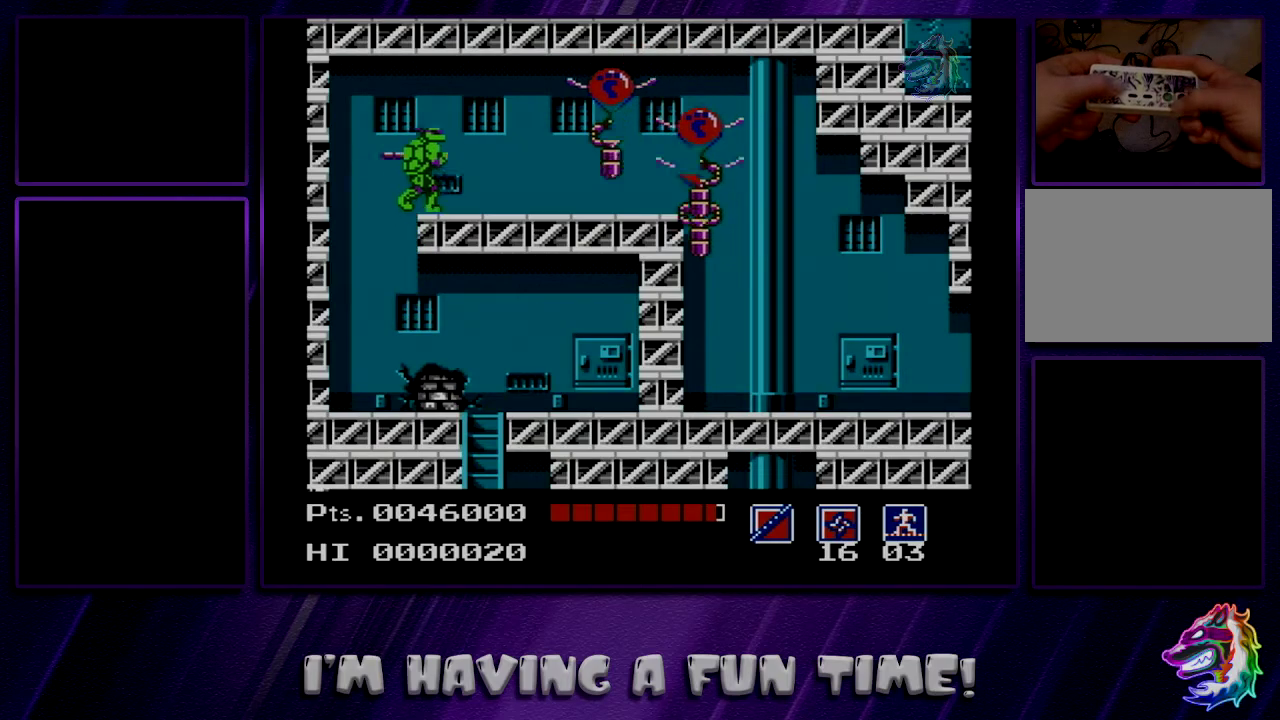
{"dt_ms": 600, "buttons": ["DPAD_RIGHT"], "events": []}
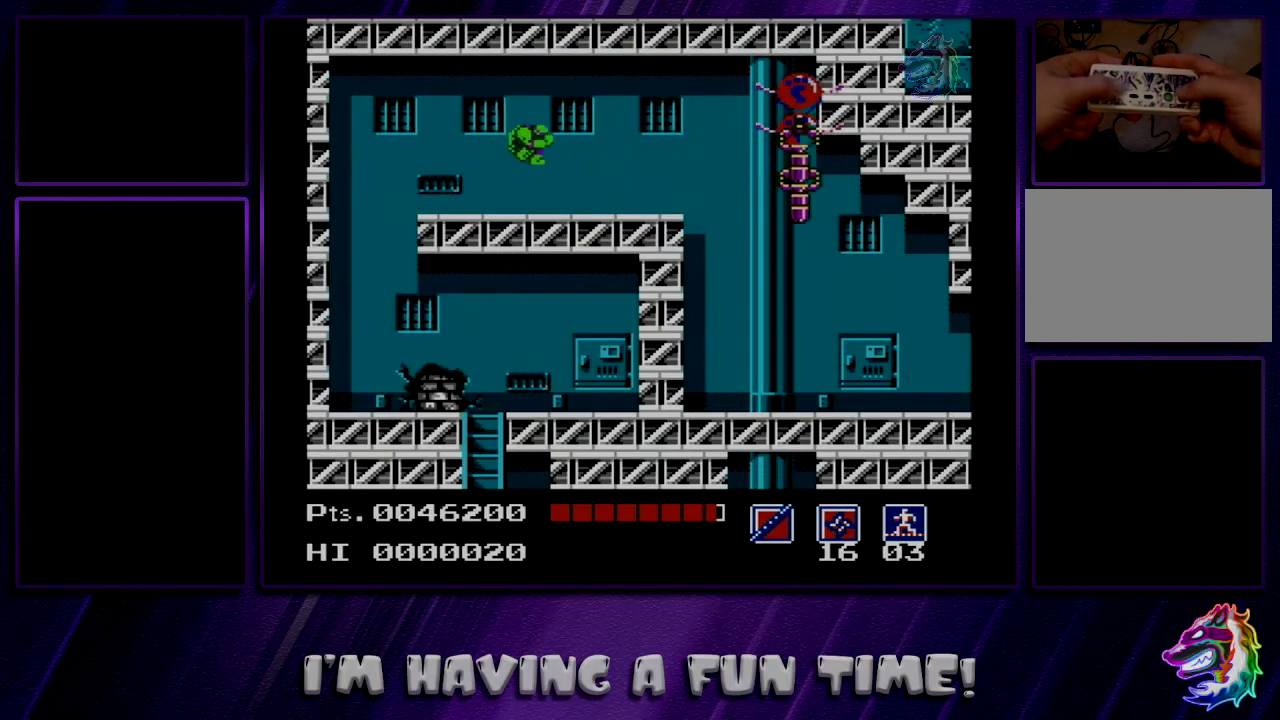
{"dt_ms": 300, "buttons": ["DPAD_RIGHT"], "events": [[150, "A", "down"], [267, "A", "up"]]}
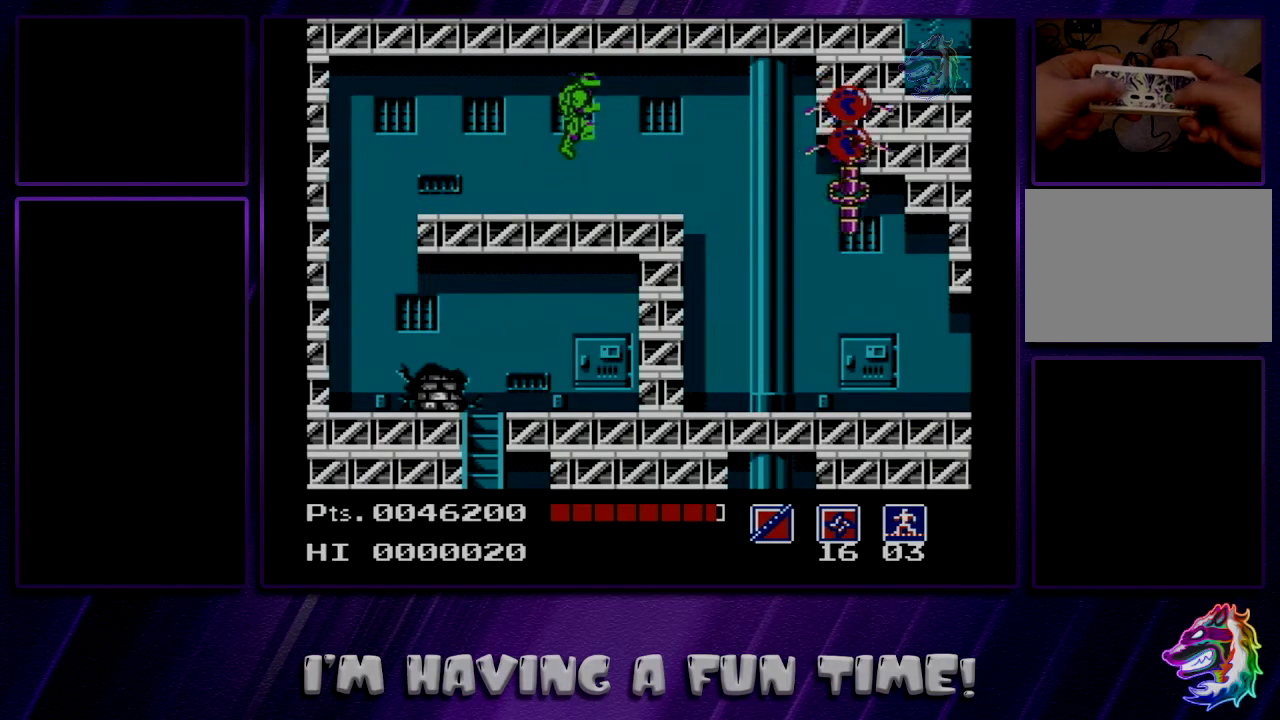
{"dt_ms": 500, "buttons": ["DPAD_RIGHT"], "events": [[383, "B", "down"], [467, "B", "up"]]}
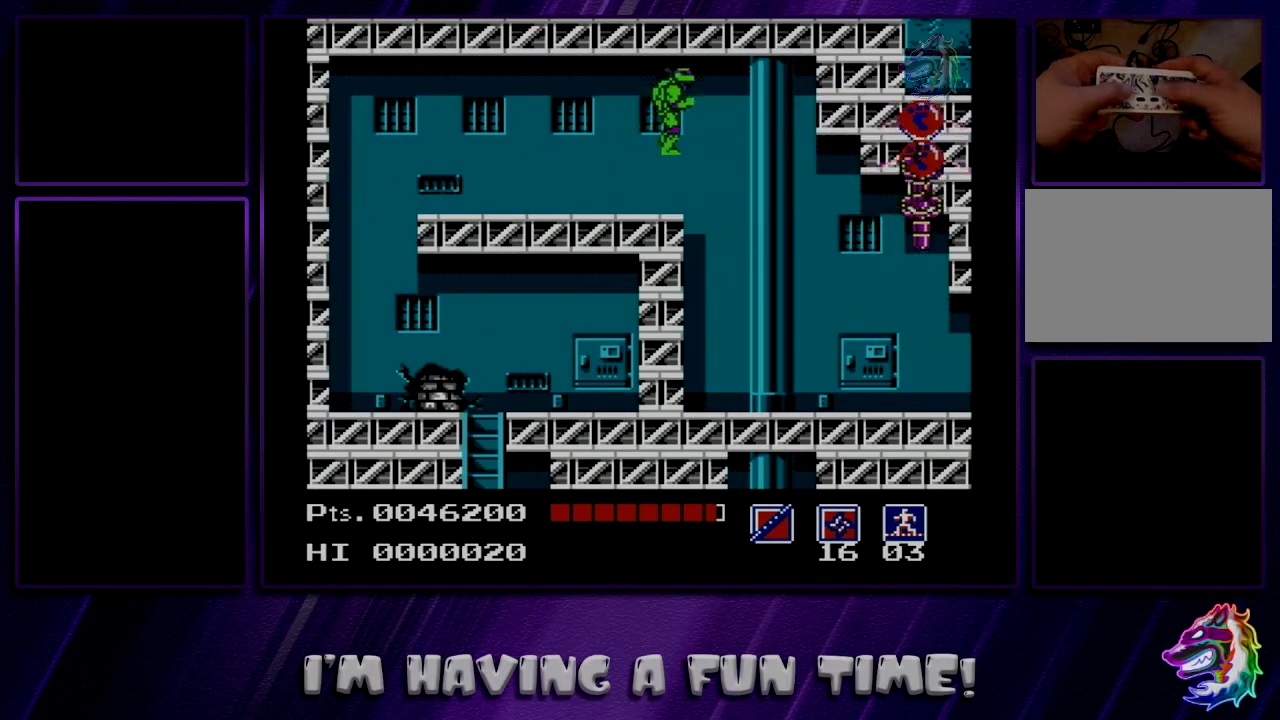
{"dt_ms": 400, "buttons": ["DPAD_RIGHT"], "events": []}
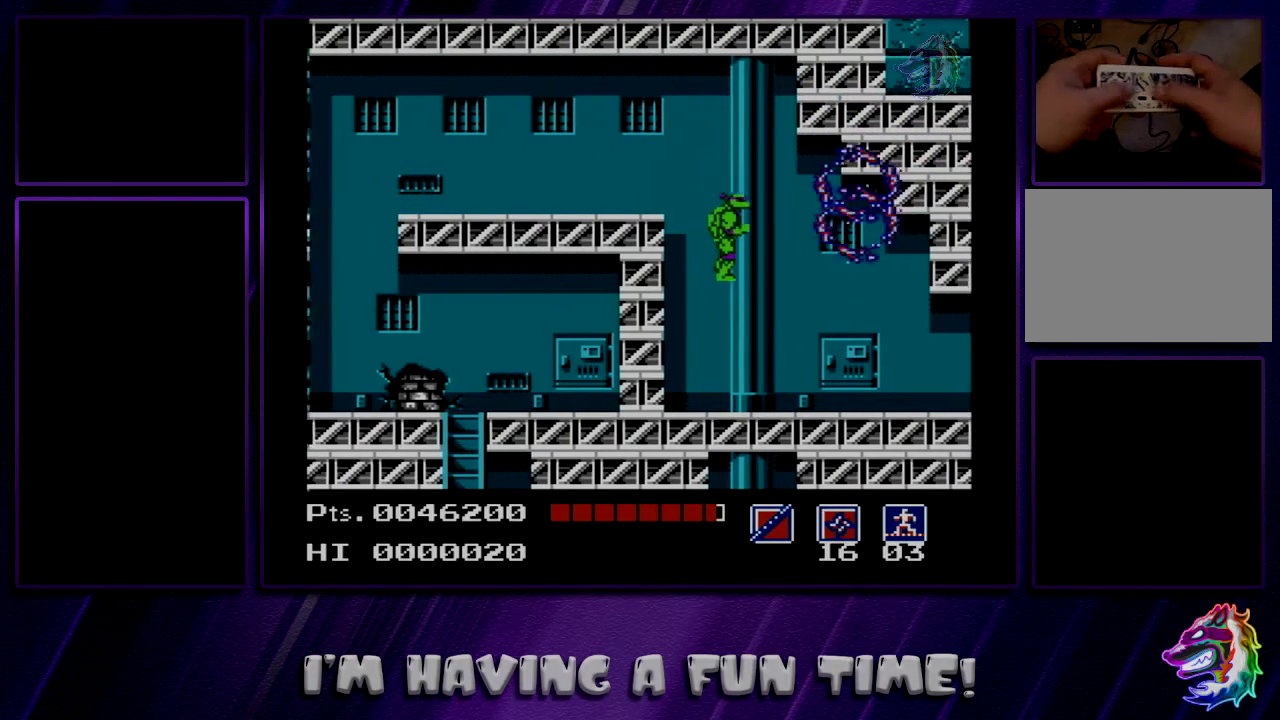
{"dt_ms": 500, "buttons": ["DPAD_RIGHT"], "events": [[350, "DPAD_RIGHT", "up"], [450, "DPAD_RIGHT", "down"]]}
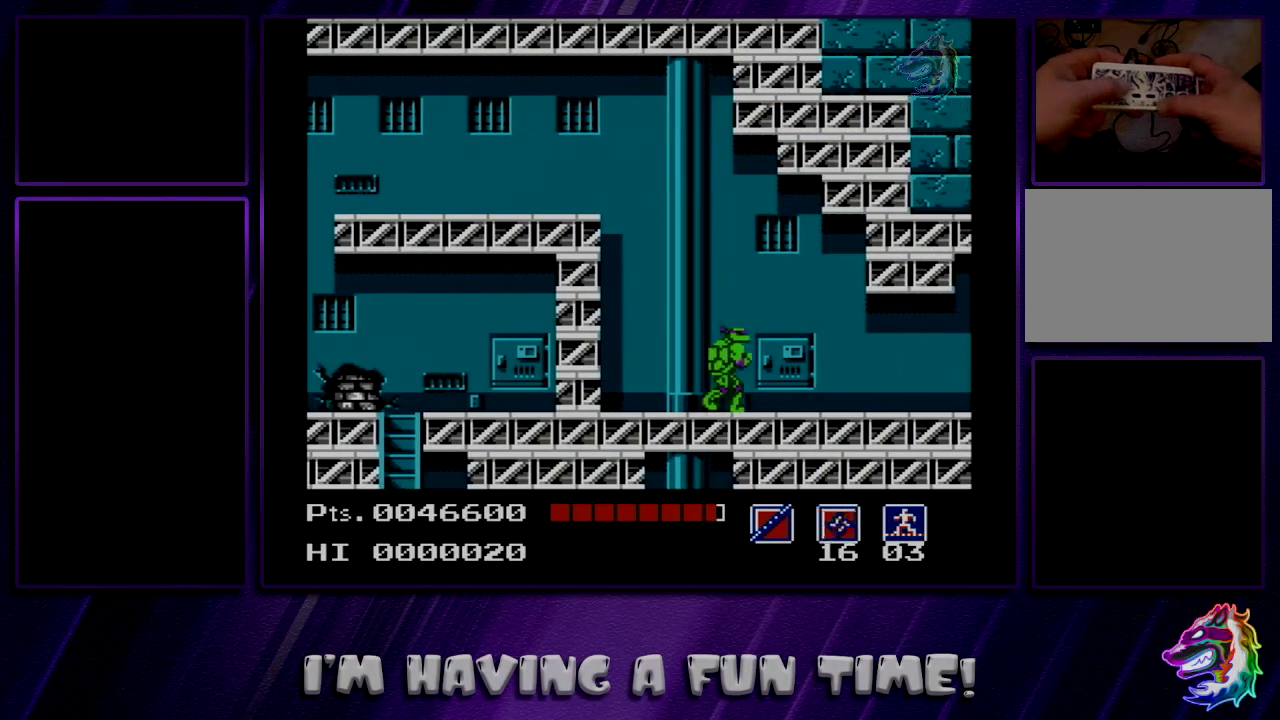
{"dt_ms": 300, "buttons": ["DPAD_RIGHT"], "events": []}
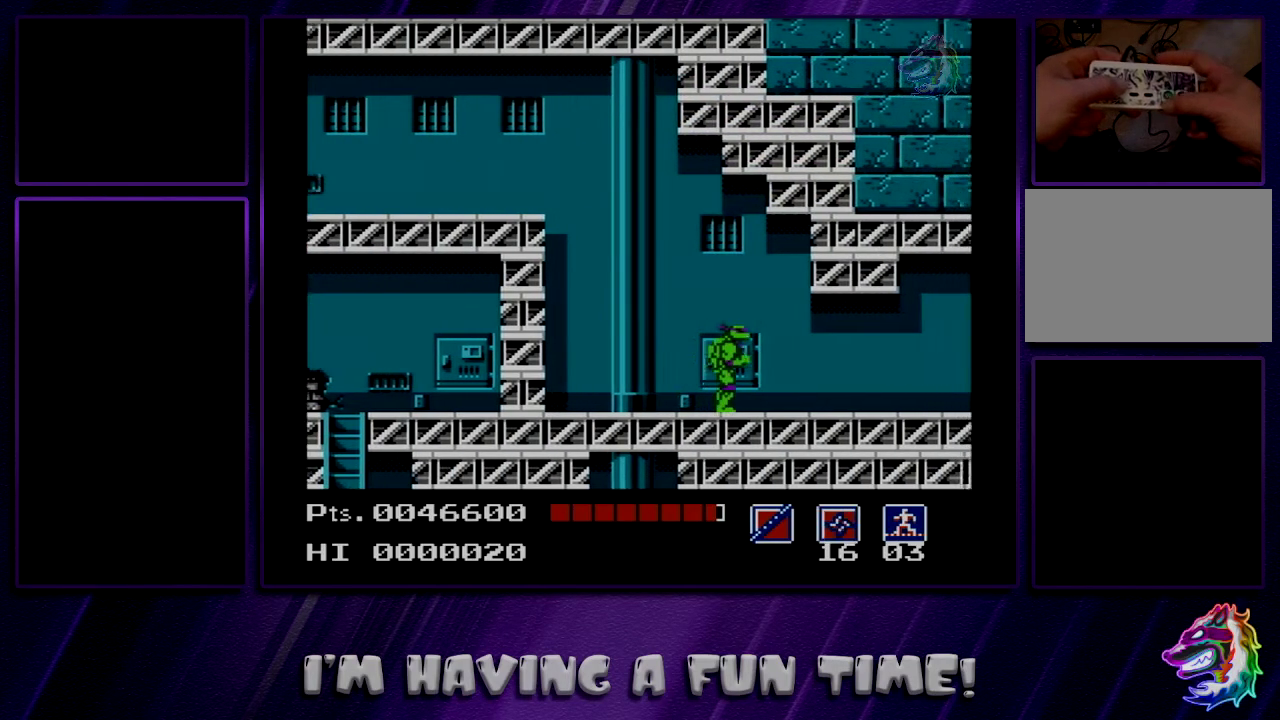
{"dt_ms": 500, "buttons": ["DPAD_RIGHT"], "events": []}
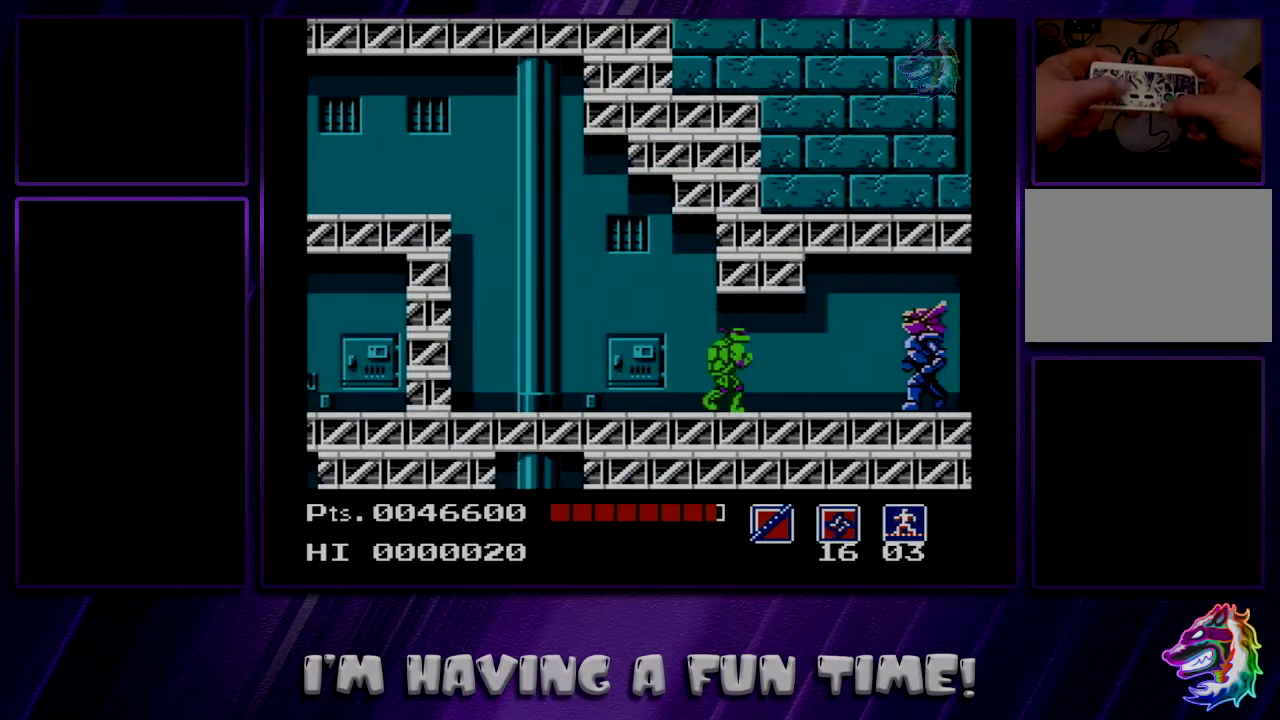
{"dt_ms": 500, "buttons": [], "events": [[233, "DPAD_RIGHT", "up"]]}